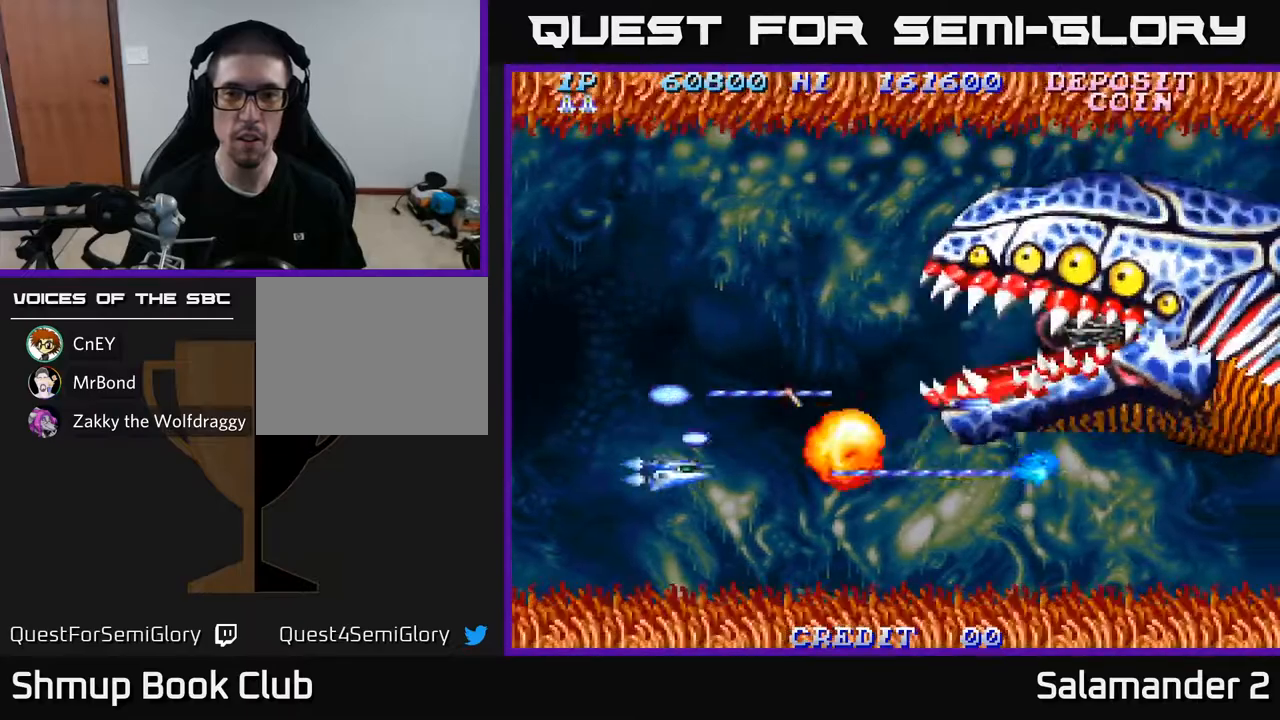
Gameplay with a controller (Xbox layout); each line is a JSON object with the inputs held at the frame after it. "events" lists button and stick changes between this image and that frame as [ms after this image, input, new state], when the widget could be followed in between.
{"buttons": ["A", "DPAD_RIGHT"], "left_stick": "center", "right_stick": "center", "events": [[17, "DPAD_DOWN", "up"], [33, "DPAD_LEFT", "down"], [67, "DPAD_UP", "down"], [100, "DPAD_LEFT", "up"], [333, "DPAD_RIGHT", "down"], [367, "DPAD_UP", "up"]]}
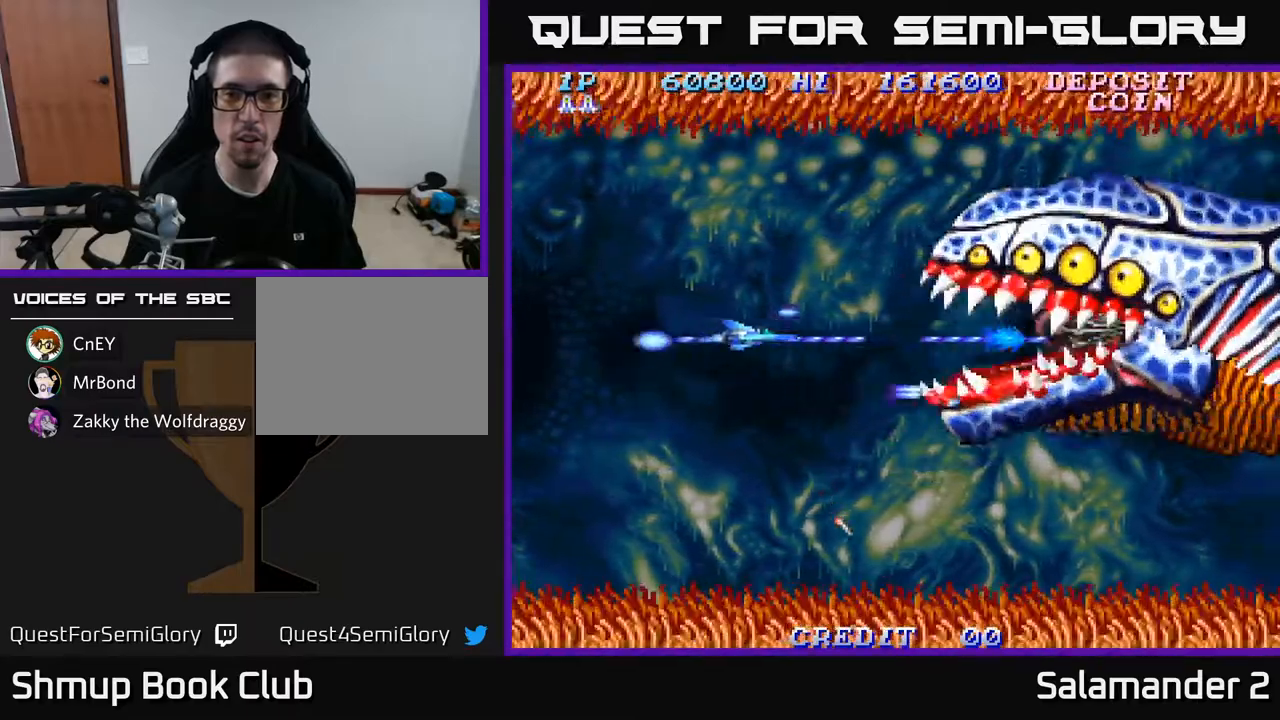
{"buttons": ["A"], "left_stick": "center", "right_stick": "center", "events": [[233, "DPAD_RIGHT", "up"], [283, "DPAD_UP", "down"], [300, "DPAD_LEFT", "down"], [350, "DPAD_UP", "up"], [383, "DPAD_LEFT", "up"]]}
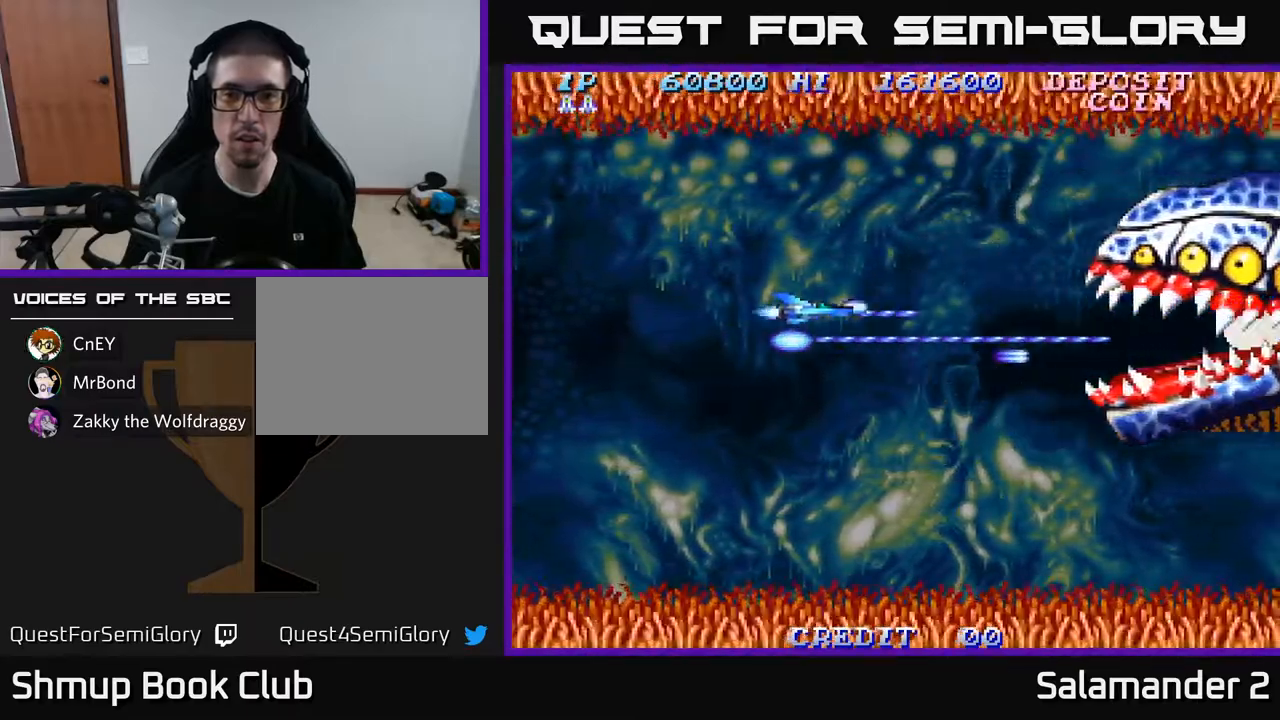
{"buttons": ["A", "DPAD_LEFT"], "left_stick": "center", "right_stick": "center", "events": [[150, "DPAD_RIGHT", "down"], [417, "DPAD_RIGHT", "up"], [450, "DPAD_LEFT", "down"]]}
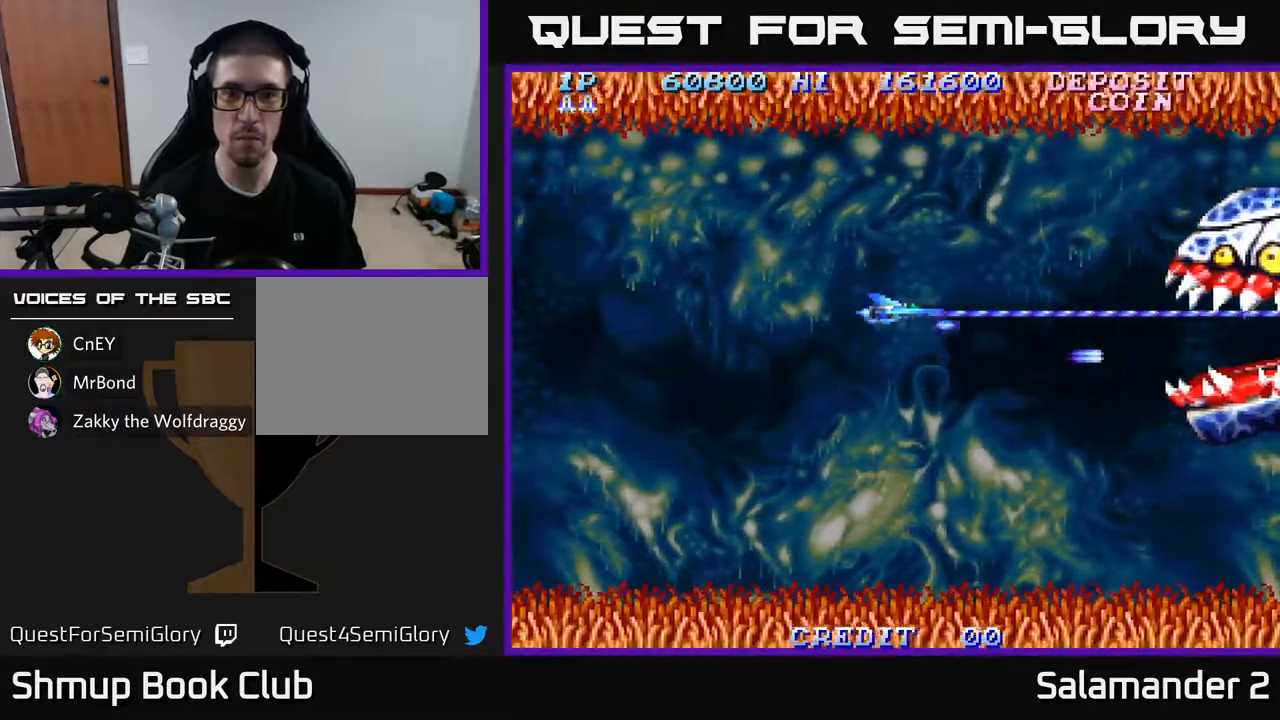
{"buttons": ["A", "DPAD_LEFT"], "left_stick": "center", "right_stick": "center", "events": []}
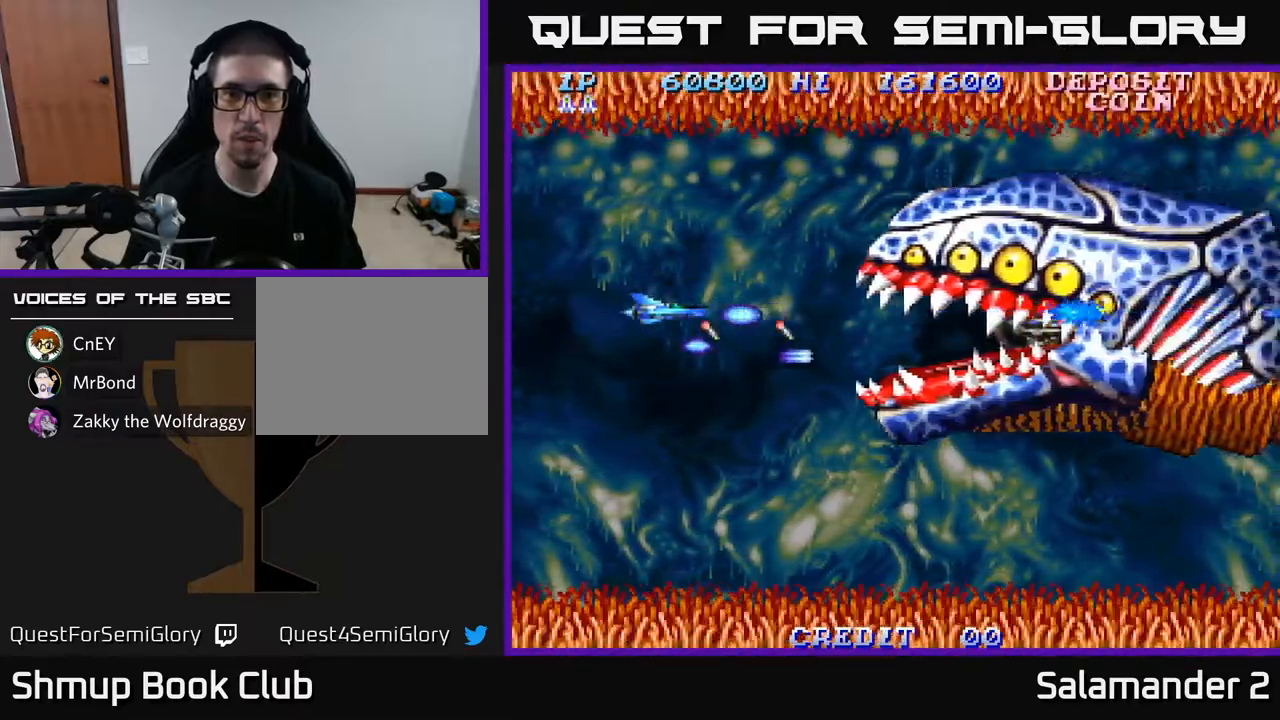
{"buttons": ["A", "DPAD_DOWN"], "left_stick": "center", "right_stick": "center", "events": [[67, "DPAD_DOWN", "down"], [133, "DPAD_LEFT", "up"]]}
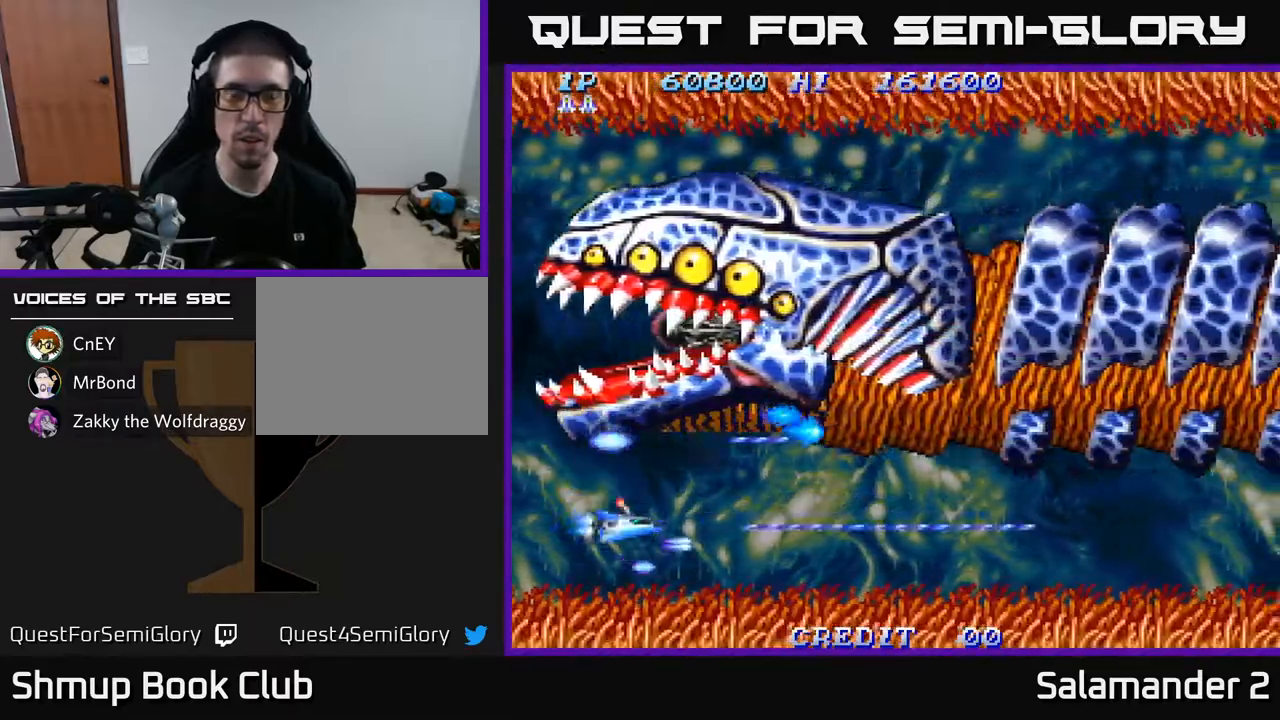
{"buttons": ["A", "DPAD_UP", "DPAD_LEFT"], "left_stick": "center", "right_stick": "center", "events": [[83, "DPAD_DOWN", "up"], [400, "DPAD_LEFT", "down"], [450, "DPAD_UP", "down"]]}
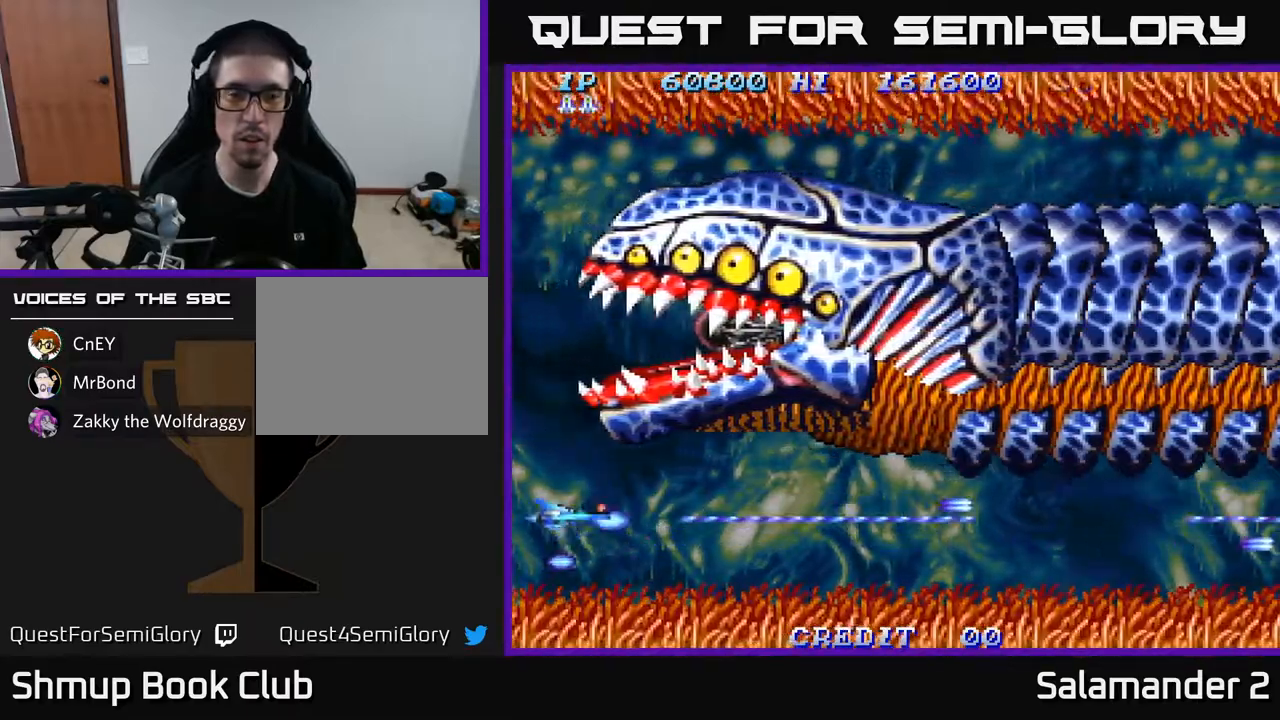
{"buttons": ["A", "DPAD_RIGHT"], "left_stick": "center", "right_stick": "center", "events": [[100, "DPAD_LEFT", "up"], [483, "DPAD_UP", "up"], [500, "DPAD_RIGHT", "down"]]}
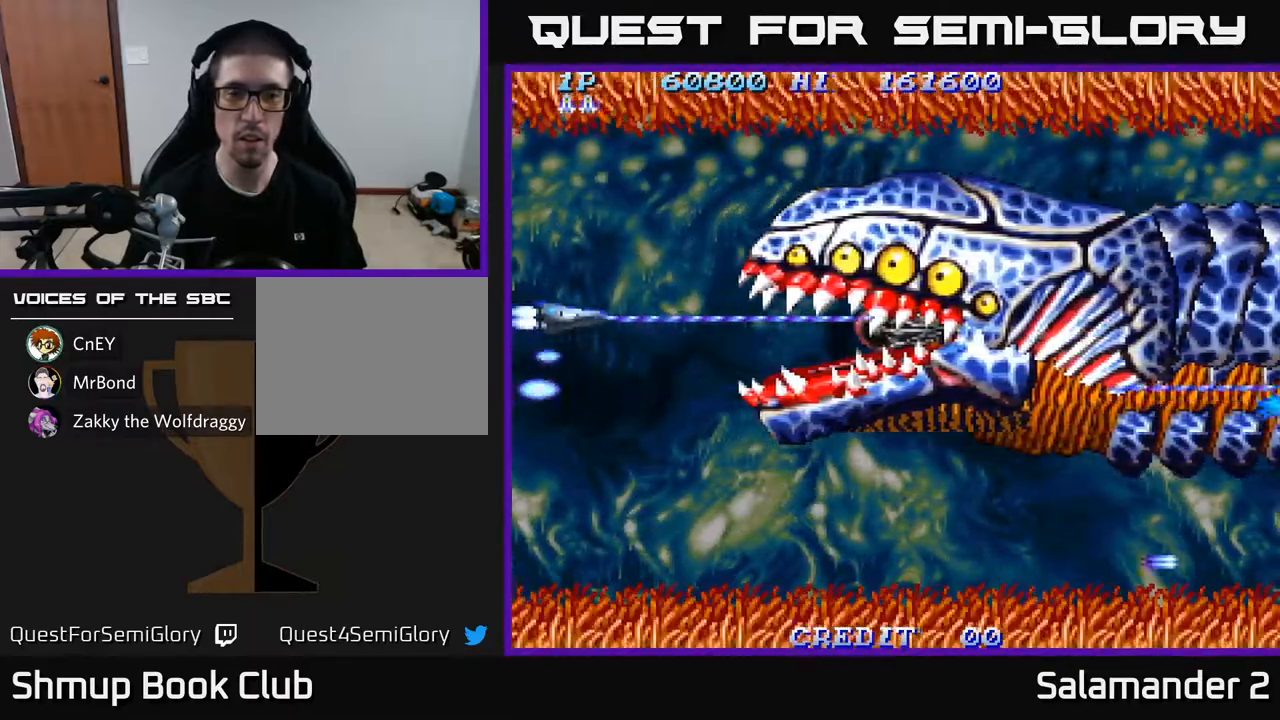
{"buttons": ["A", "DPAD_DOWN", "DPAD_RIGHT"], "left_stick": "center", "right_stick": "center", "events": [[250, "DPAD_DOWN", "down"], [300, "DPAD_RIGHT", "up"], [417, "DPAD_RIGHT", "down"]]}
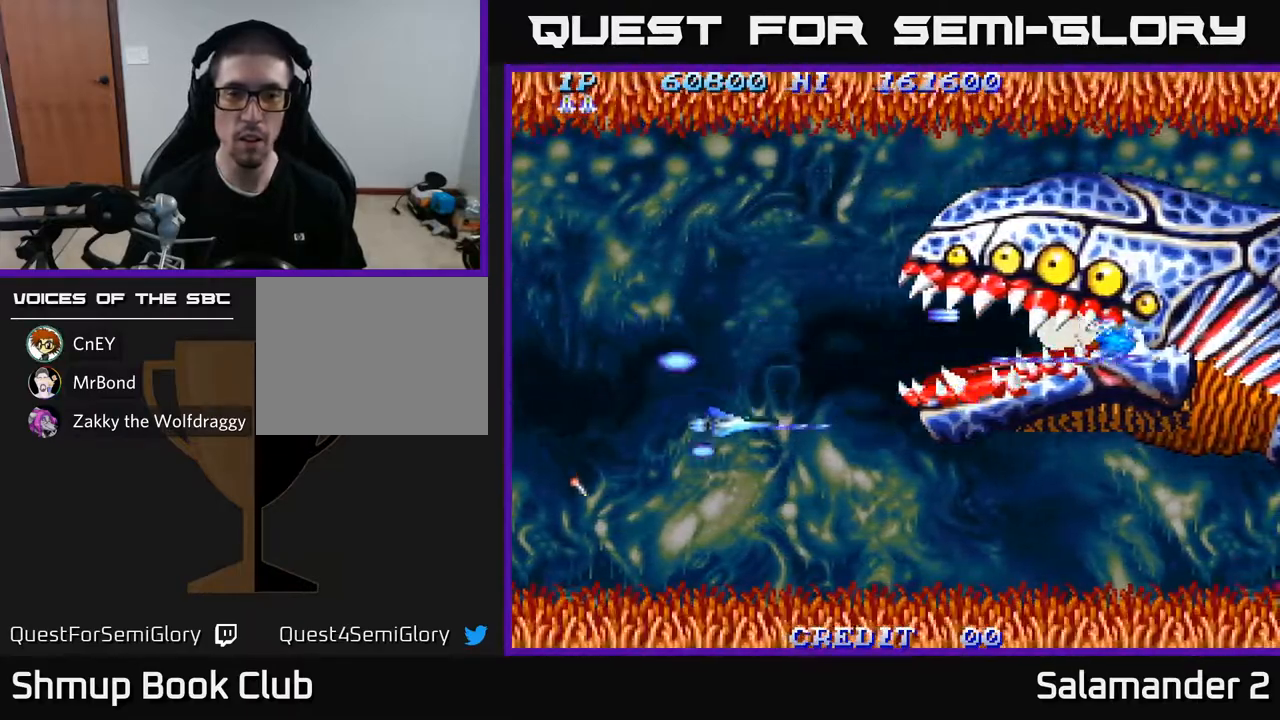
{"buttons": ["A"], "left_stick": "center", "right_stick": "center", "events": [[217, "DPAD_DOWN", "up"], [233, "DPAD_RIGHT", "up"]]}
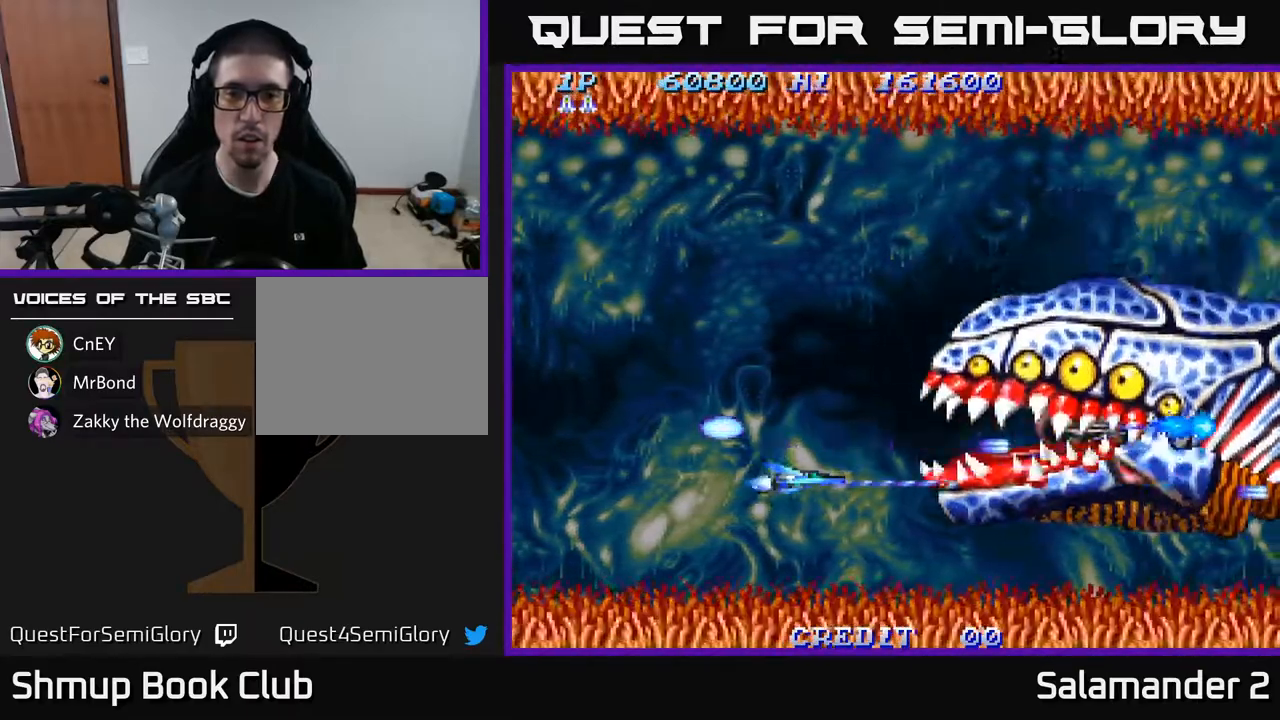
{"buttons": ["A", "DPAD_UP"], "left_stick": "center", "right_stick": "center", "events": [[50, "DPAD_UP", "down"]]}
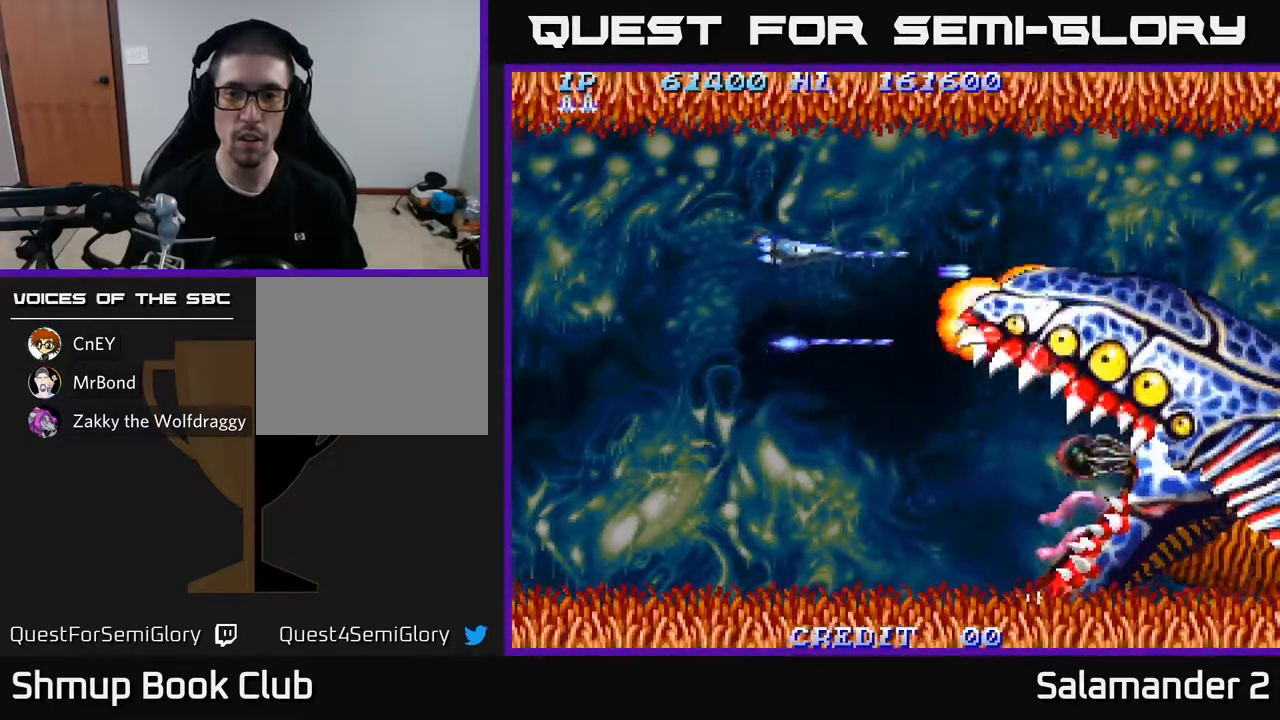
{"buttons": ["A", "DPAD_DOWN"], "left_stick": "center", "right_stick": "center", "events": [[167, "DPAD_LEFT", "down"], [167, "DPAD_UP", "up"], [200, "DPAD_DOWN", "down"], [267, "DPAD_LEFT", "up"]]}
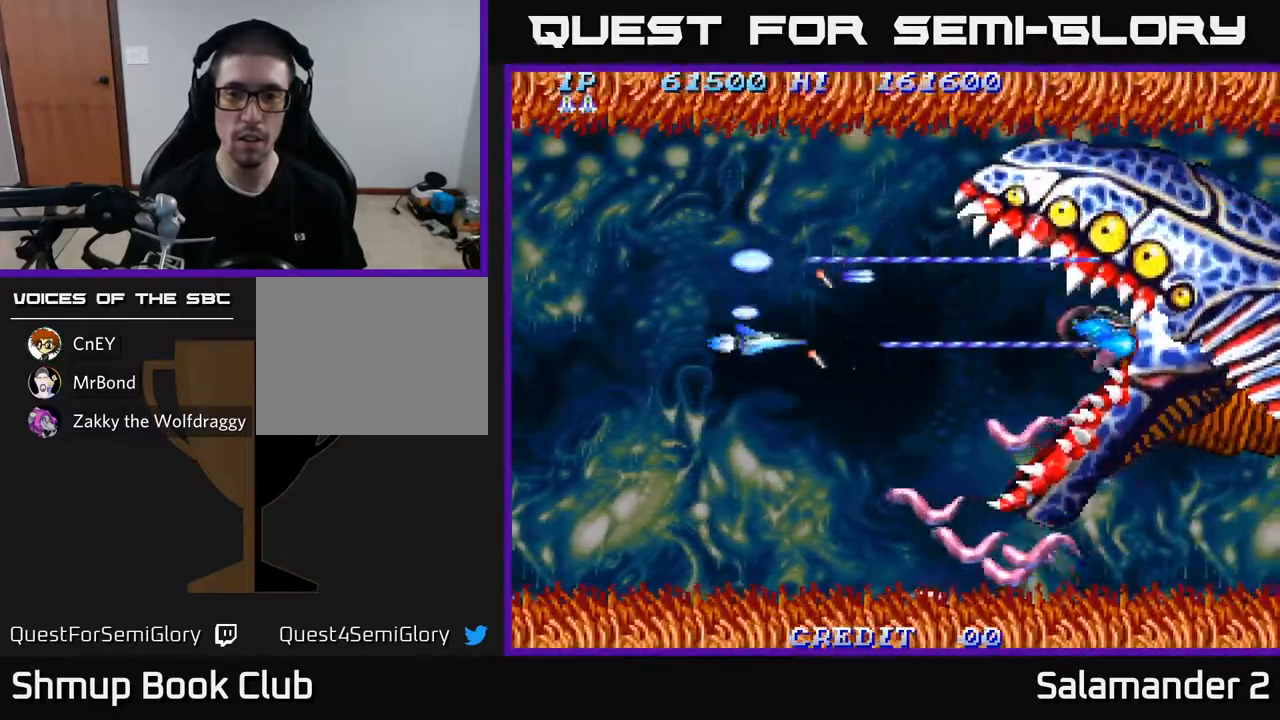
{"buttons": ["A", "DPAD_LEFT"], "left_stick": "center", "right_stick": "center", "events": [[150, "DPAD_LEFT", "down"], [367, "DPAD_LEFT", "up"], [450, "DPAD_LEFT", "down"], [467, "DPAD_DOWN", "up"]]}
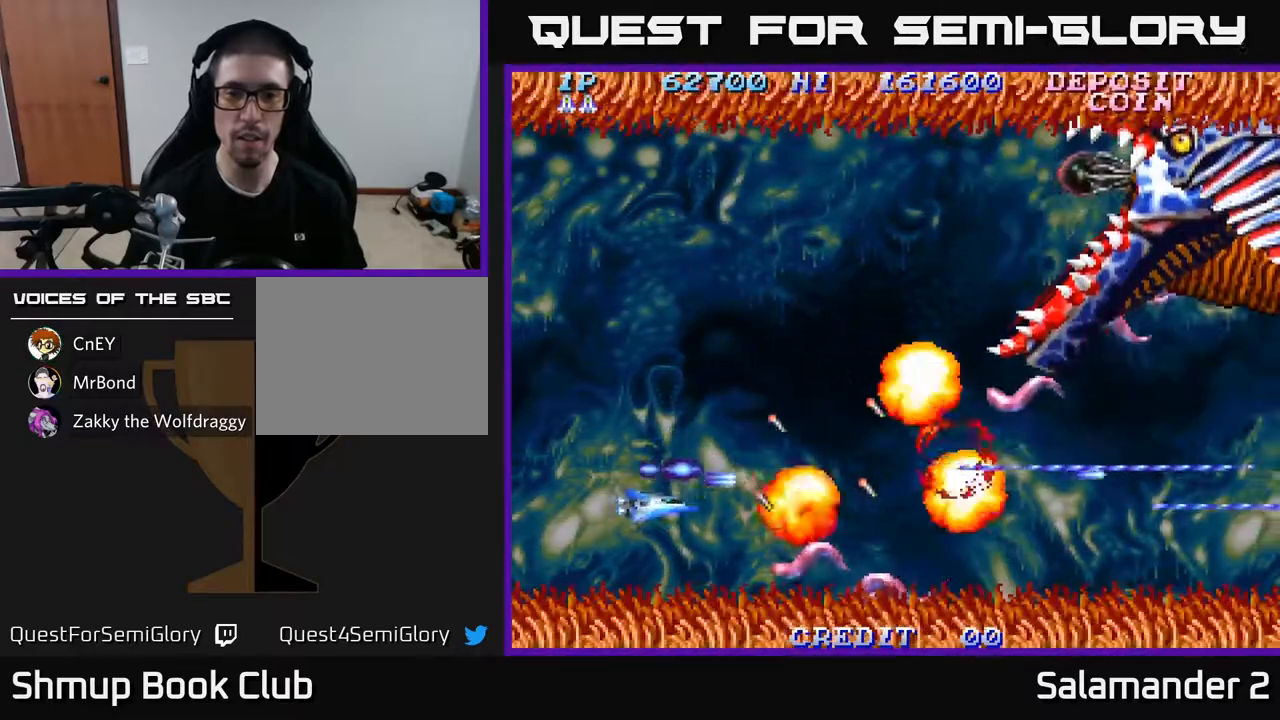
{"buttons": ["A", "DPAD_UP", "DPAD_RIGHT"], "left_stick": "center", "right_stick": "center", "events": [[17, "DPAD_UP", "down"], [100, "DPAD_LEFT", "up"], [250, "DPAD_RIGHT", "down"]]}
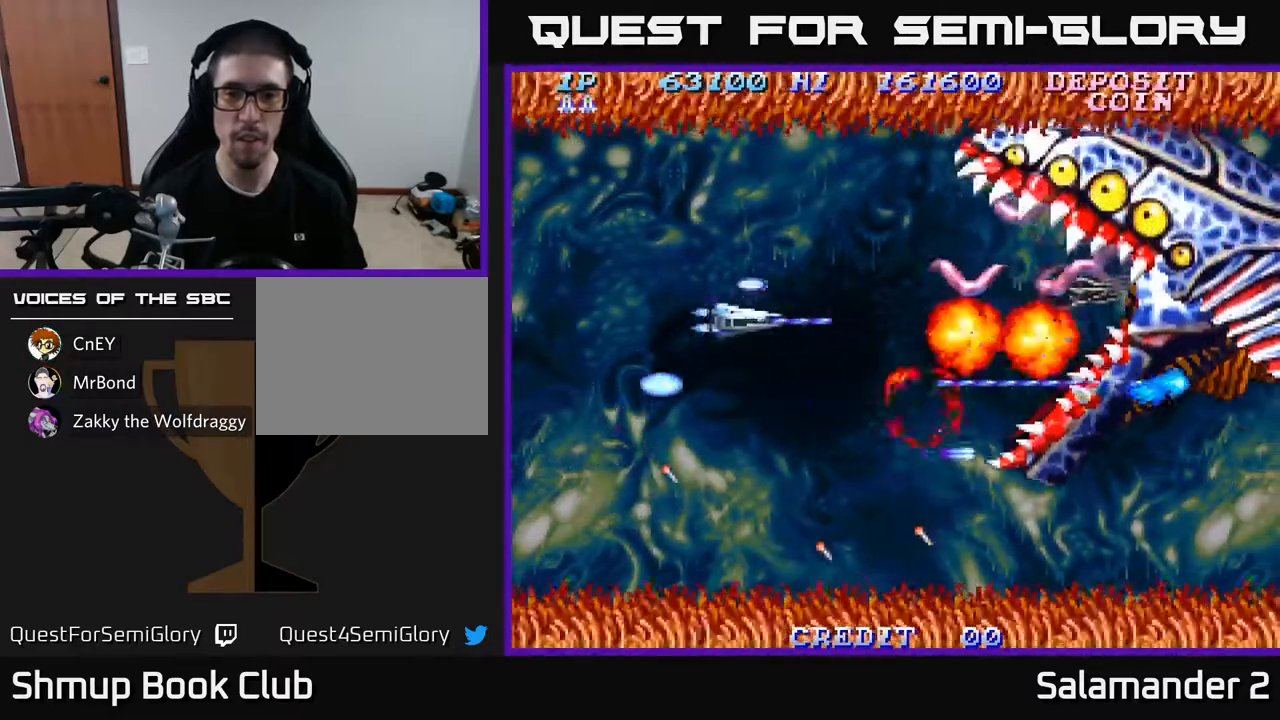
{"buttons": ["A", "DPAD_LEFT"], "left_stick": "center", "right_stick": "center", "events": [[283, "DPAD_RIGHT", "up"], [333, "DPAD_LEFT", "down"], [483, "DPAD_UP", "up"]]}
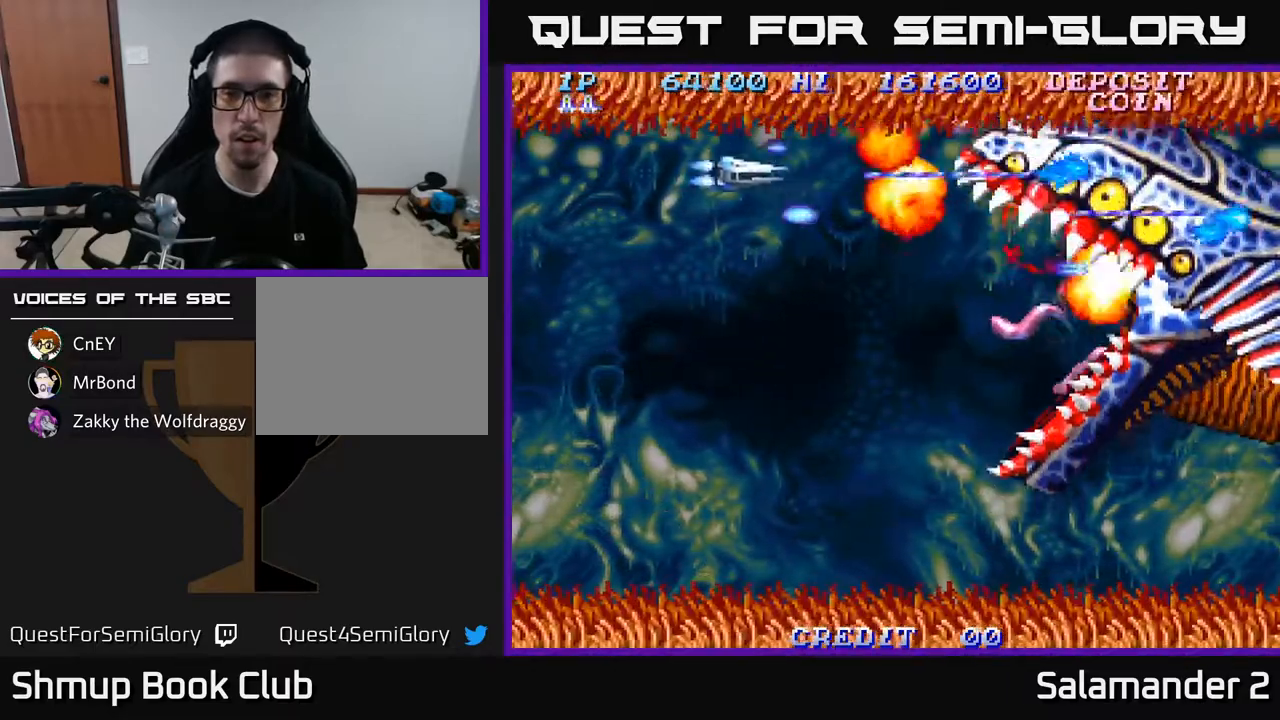
{"buttons": ["A", "DPAD_DOWN"], "left_stick": "center", "right_stick": "center", "events": [[17, "DPAD_DOWN", "down"], [150, "DPAD_LEFT", "up"]]}
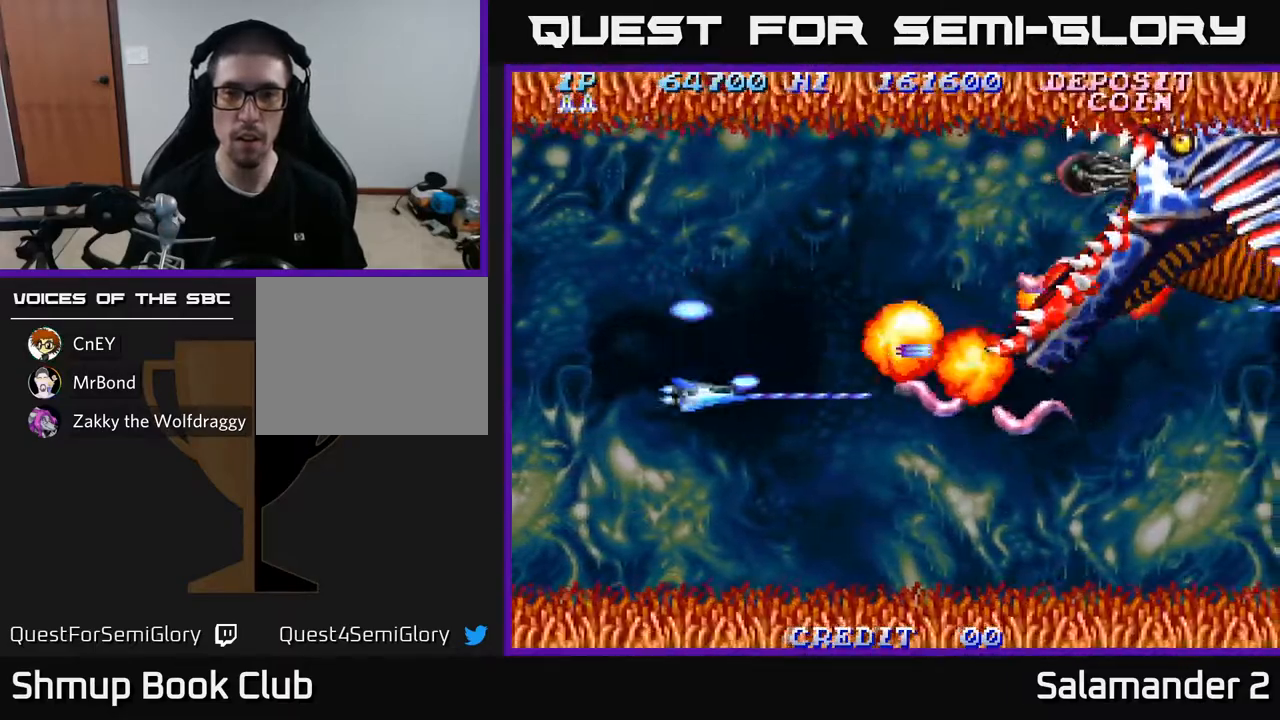
{"buttons": ["A", "DPAD_UP"], "left_stick": "center", "right_stick": "center", "events": [[117, "DPAD_RIGHT", "down"], [200, "DPAD_DOWN", "up"], [200, "DPAD_RIGHT", "up"], [233, "DPAD_UP", "down"], [250, "DPAD_LEFT", "down"], [333, "DPAD_LEFT", "up"]]}
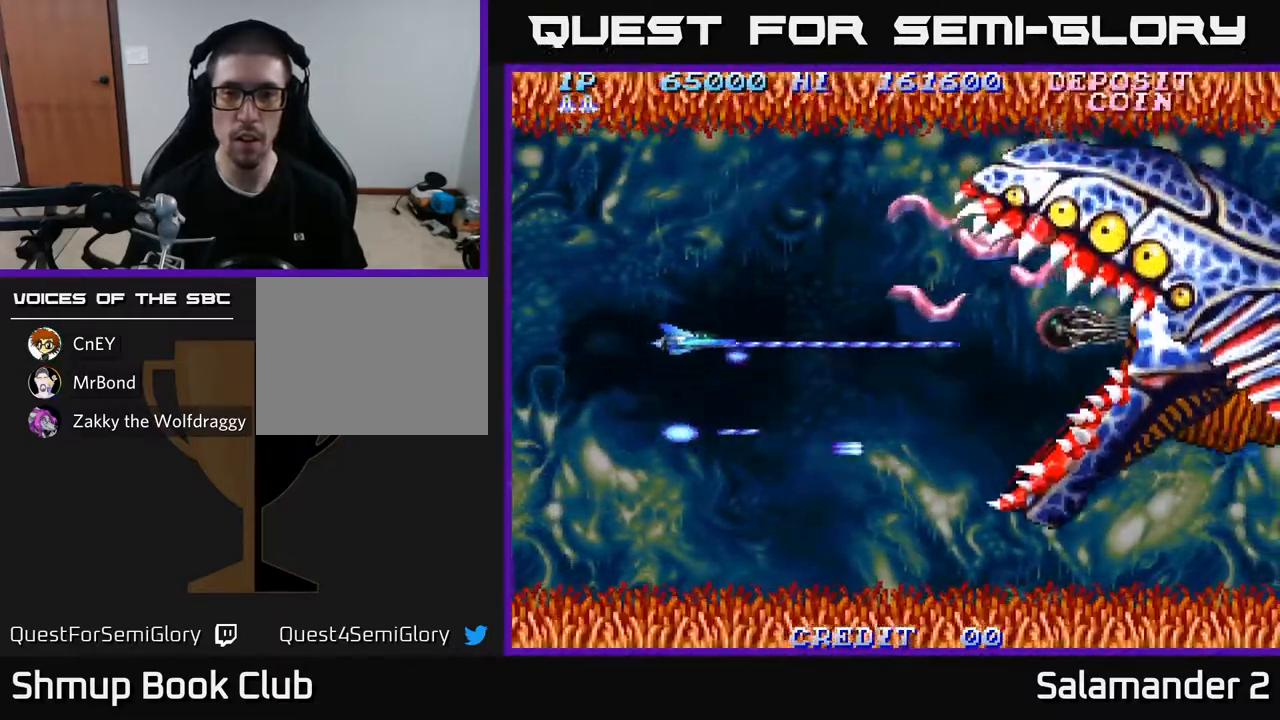
{"buttons": ["A", "DPAD_DOWN", "DPAD_RIGHT"], "left_stick": "center", "right_stick": "center", "events": [[300, "DPAD_UP", "up"], [333, "DPAD_DOWN", "down"], [450, "DPAD_RIGHT", "down"]]}
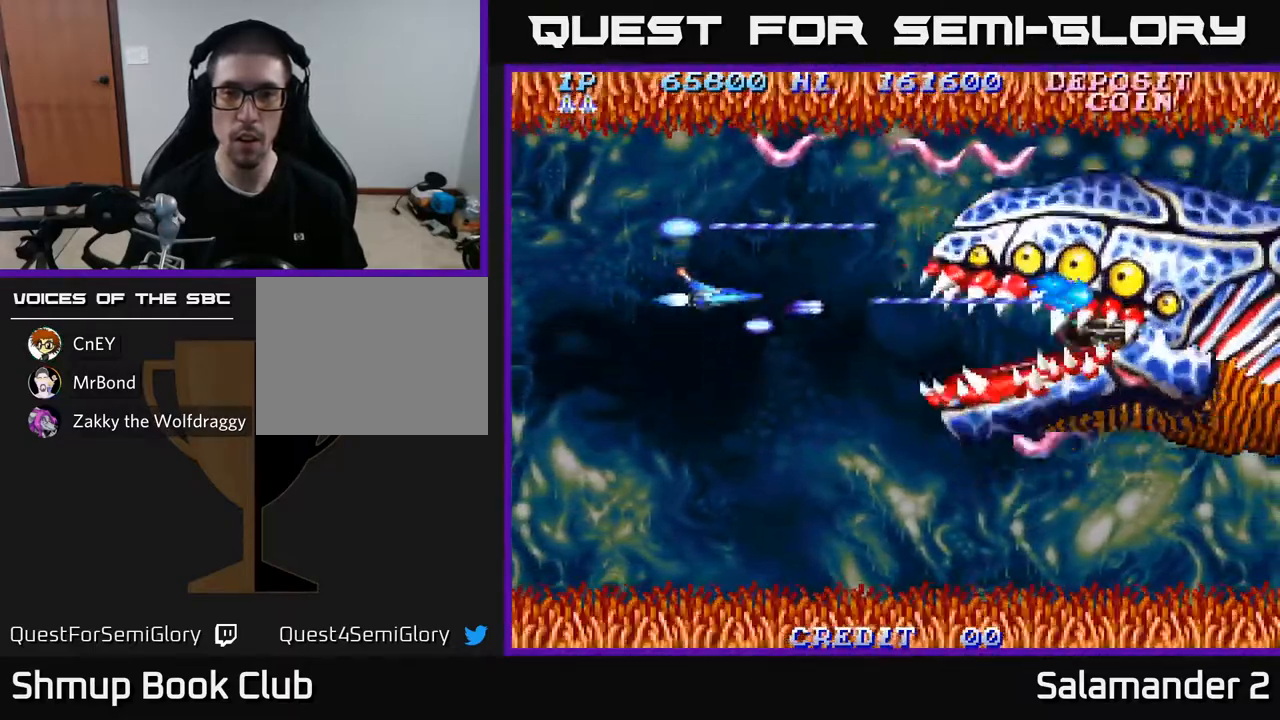
{"buttons": ["A", "DPAD_LEFT"], "left_stick": "center", "right_stick": "center", "events": [[83, "DPAD_DOWN", "up"], [300, "DPAD_RIGHT", "up"], [350, "DPAD_LEFT", "down"]]}
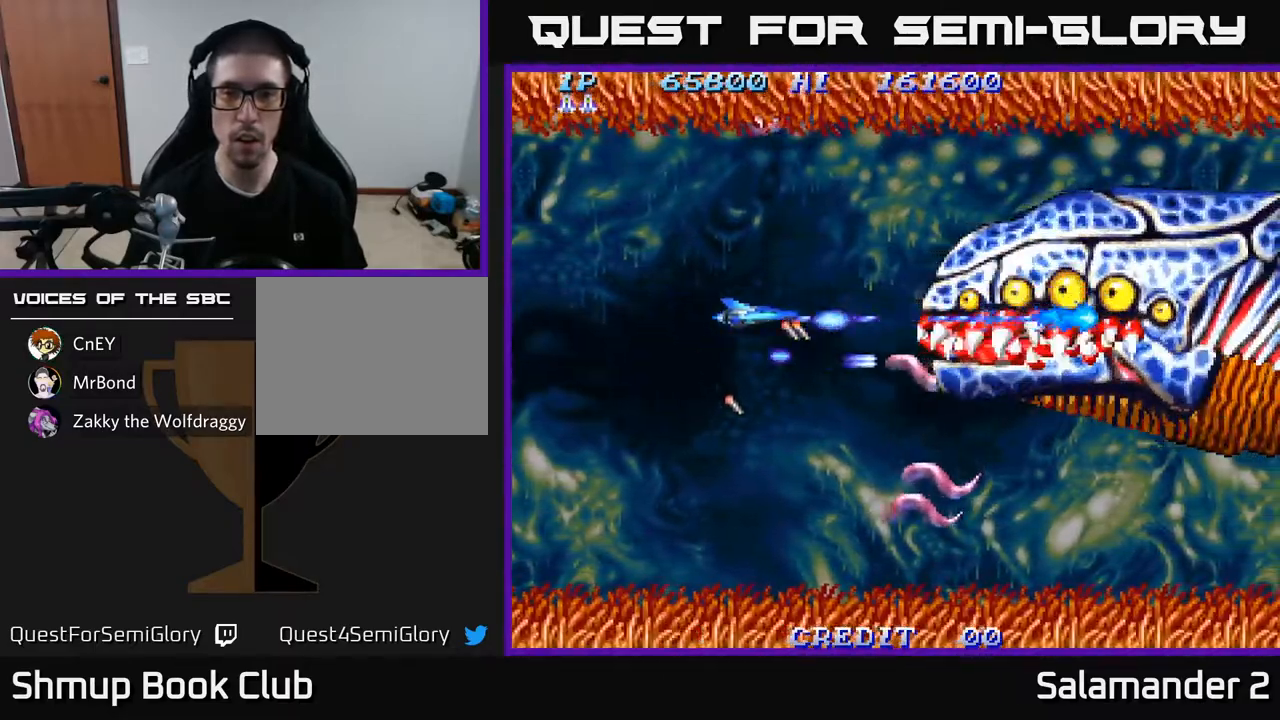
{"buttons": ["A"], "left_stick": "center", "right_stick": "center", "events": [[50, "DPAD_LEFT", "up"]]}
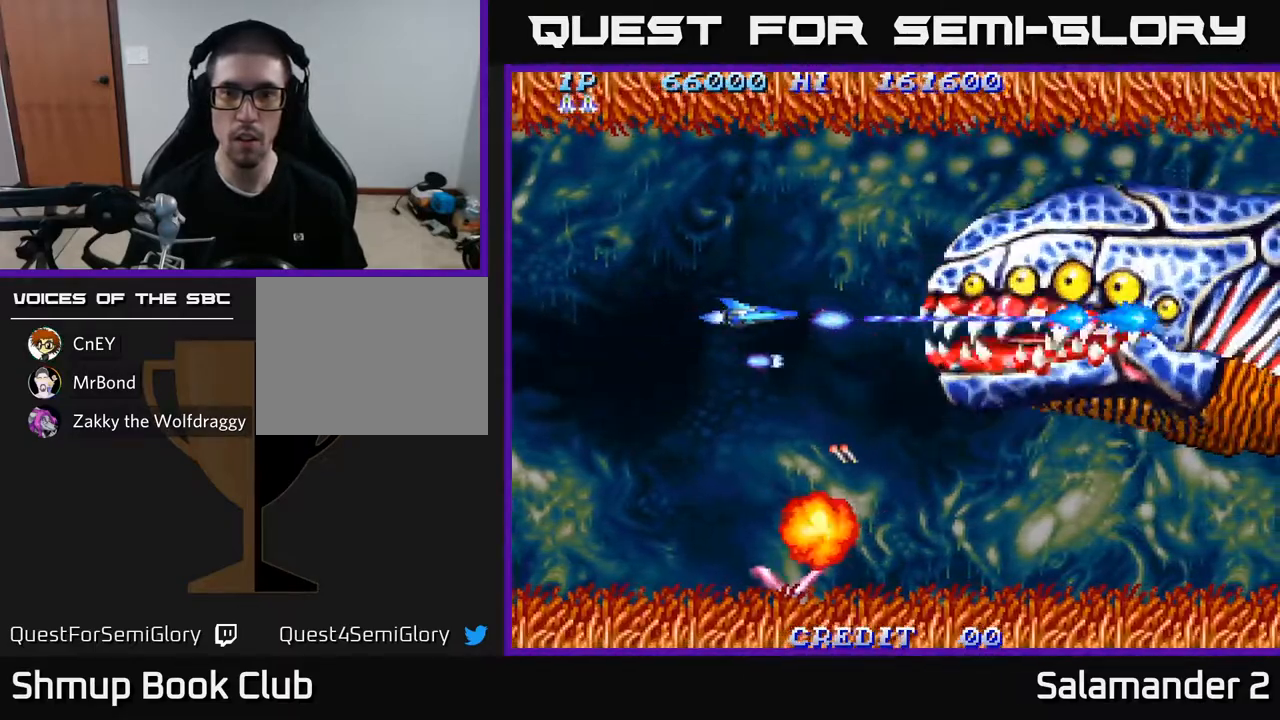
{"buttons": ["A"], "left_stick": "center", "right_stick": "center", "events": []}
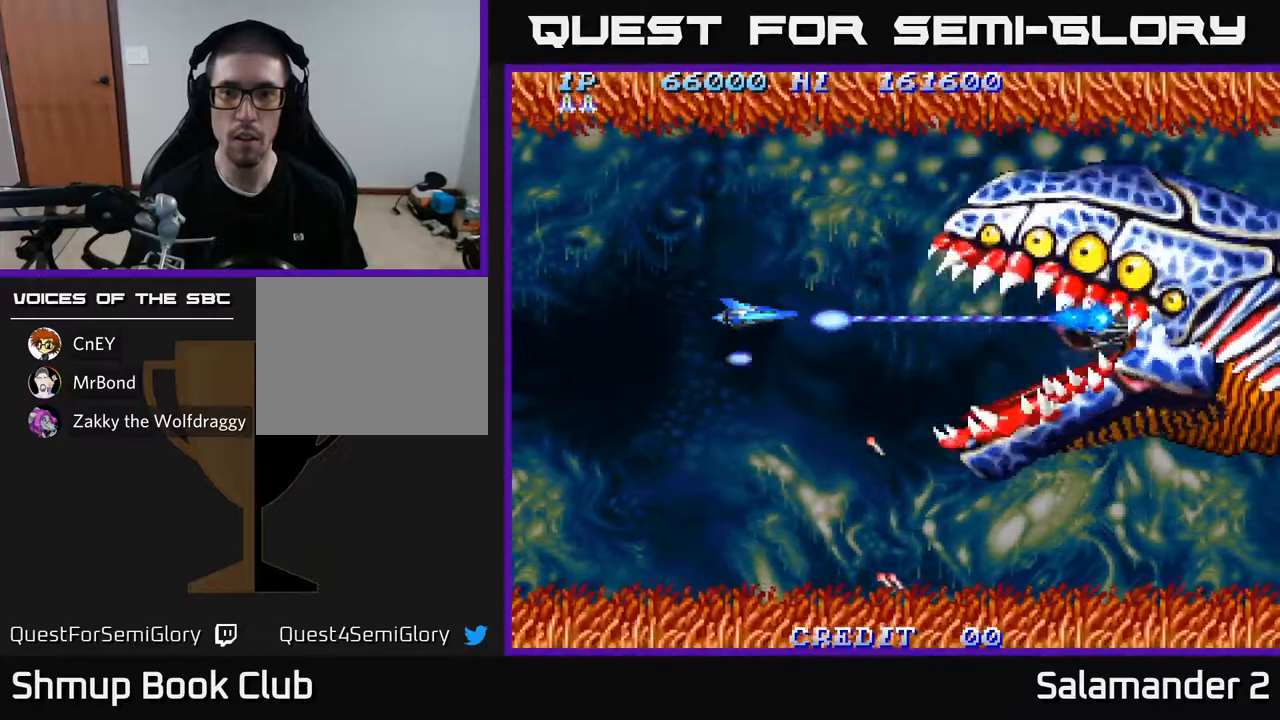
{"buttons": ["A"], "left_stick": "center", "right_stick": "center", "events": []}
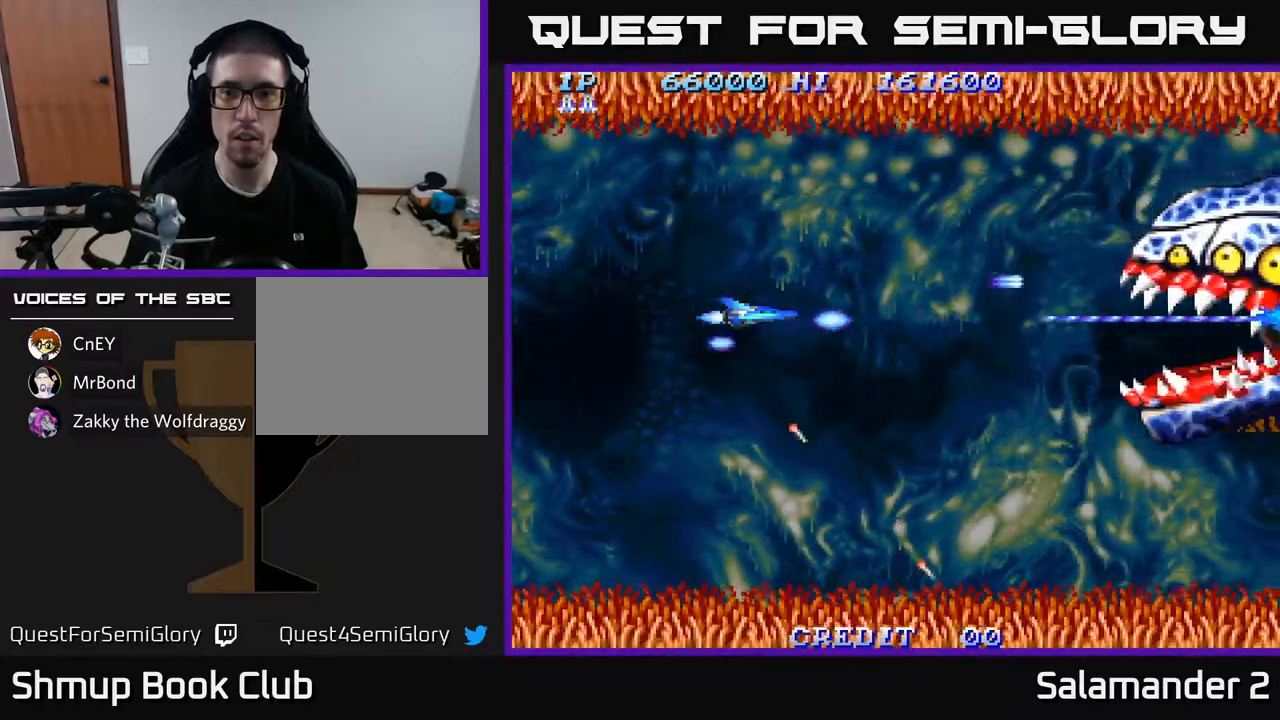
{"buttons": ["A", "DPAD_LEFT"], "left_stick": "center", "right_stick": "center", "events": [[50, "DPAD_RIGHT", "down"], [350, "DPAD_RIGHT", "up"], [367, "DPAD_LEFT", "down"]]}
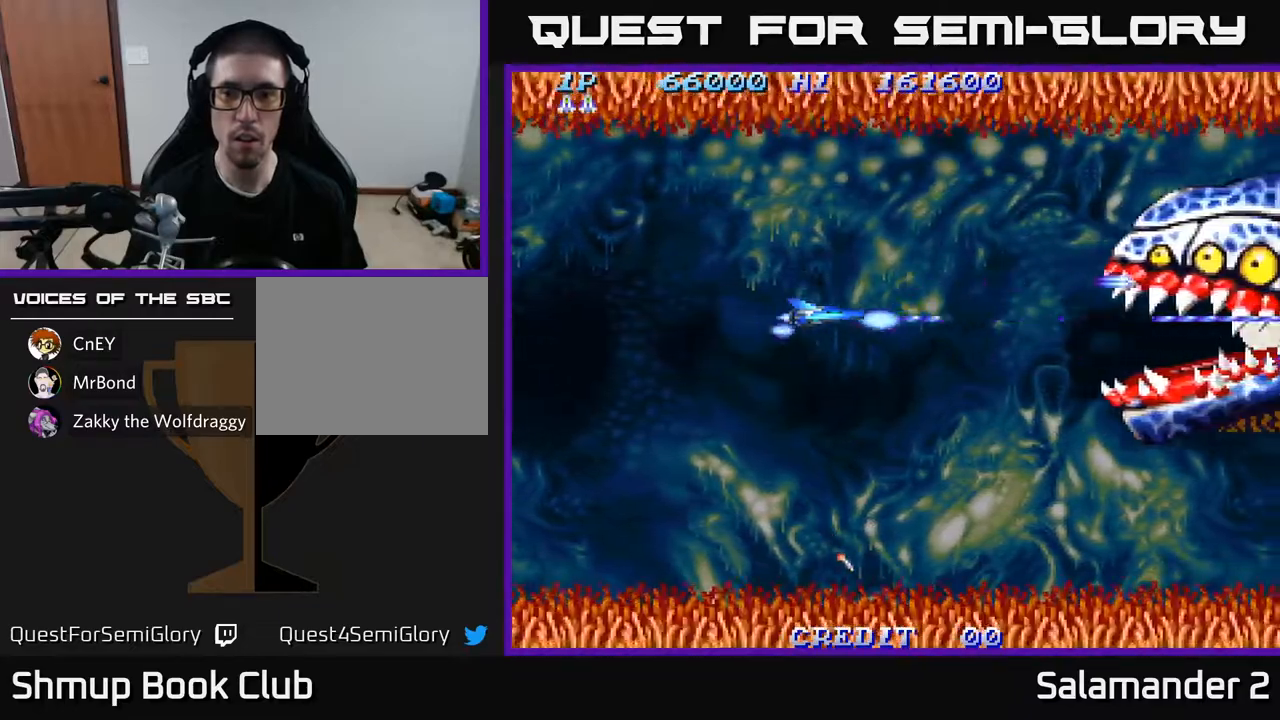
{"buttons": ["A", "DPAD_DOWN", "DPAD_LEFT"], "left_stick": "center", "right_stick": "center", "events": [[450, "DPAD_DOWN", "down"]]}
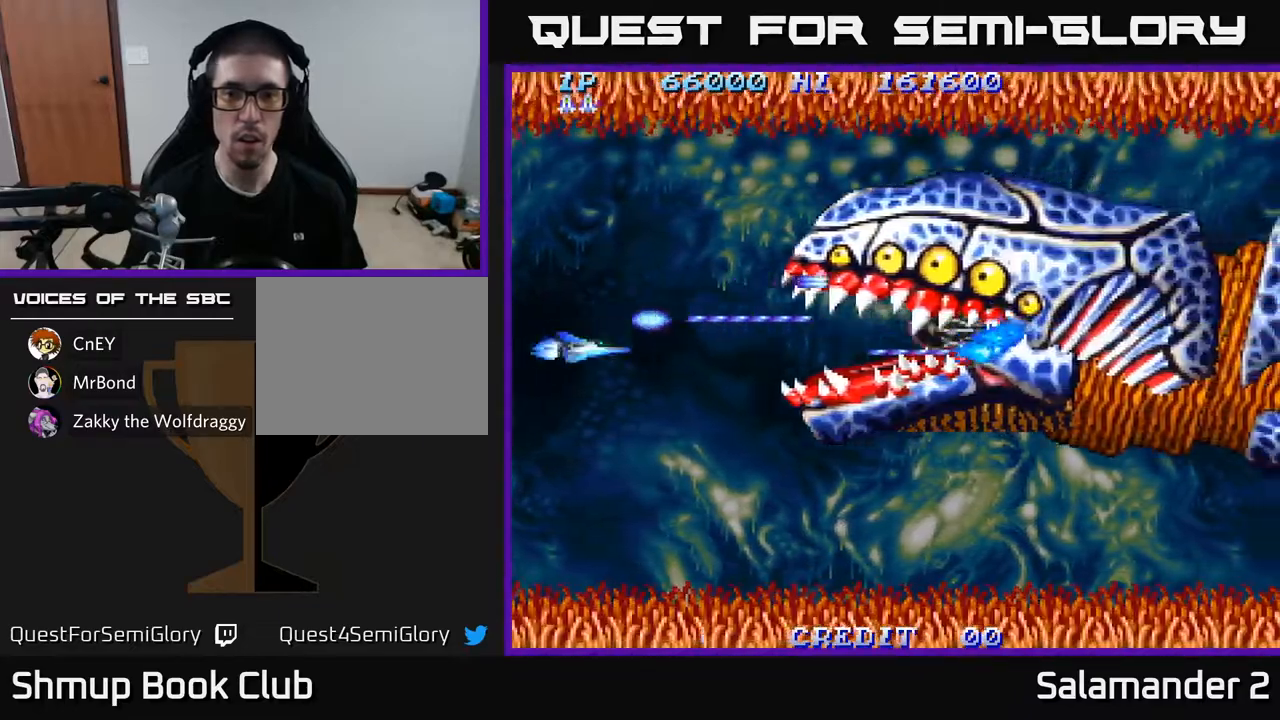
{"buttons": ["A"], "left_stick": "center", "right_stick": "center", "events": [[267, "DPAD_LEFT", "up"], [450, "DPAD_DOWN", "up"]]}
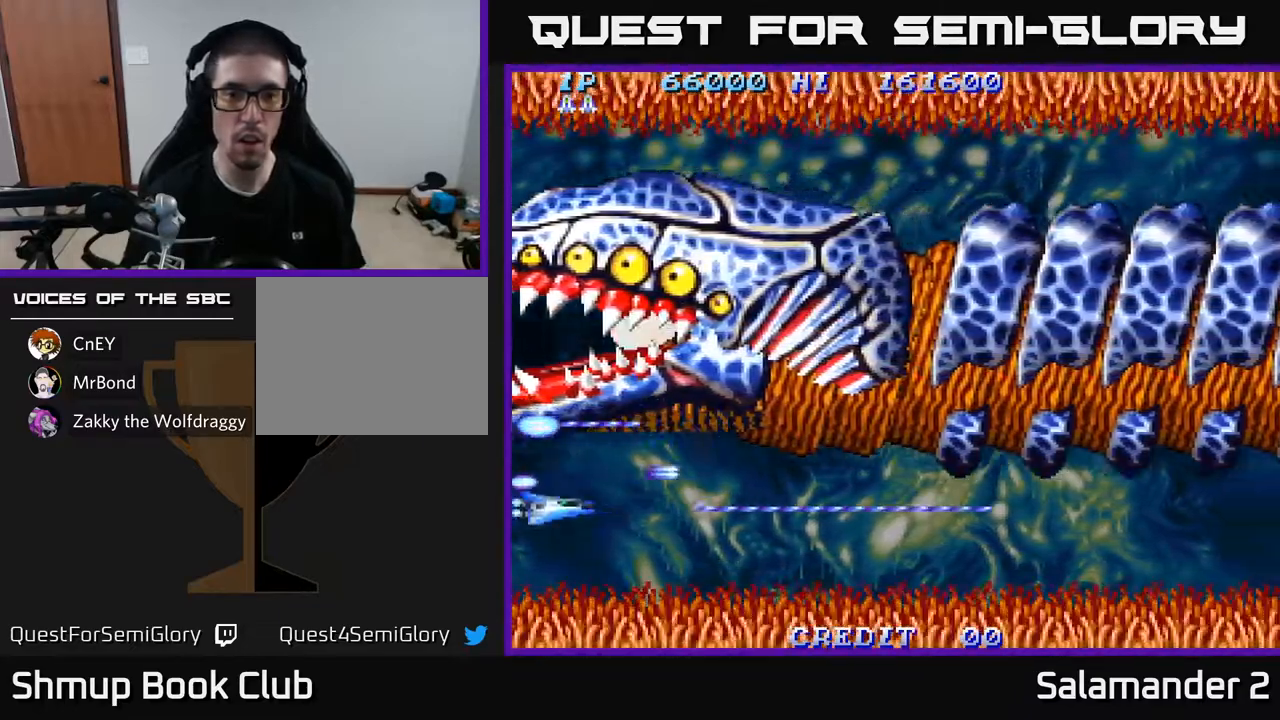
{"buttons": ["A", "DPAD_UP"], "left_stick": "center", "right_stick": "center", "events": [[200, "DPAD_LEFT", "down"], [267, "DPAD_UP", "down"], [317, "DPAD_LEFT", "up"]]}
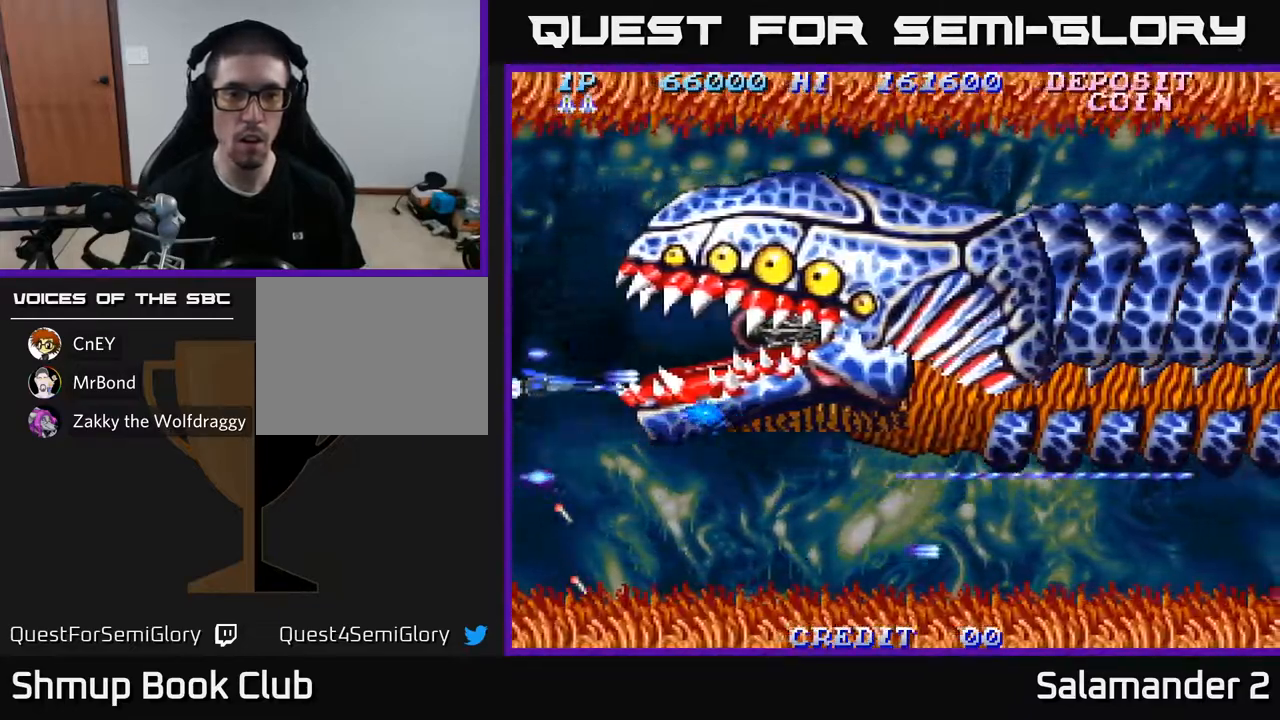
{"buttons": ["A", "DPAD_LEFT"], "left_stick": "center", "right_stick": "center", "events": [[183, "DPAD_RIGHT", "down"], [183, "DPAD_UP", "up"], [433, "DPAD_RIGHT", "up"], [483, "DPAD_LEFT", "down"]]}
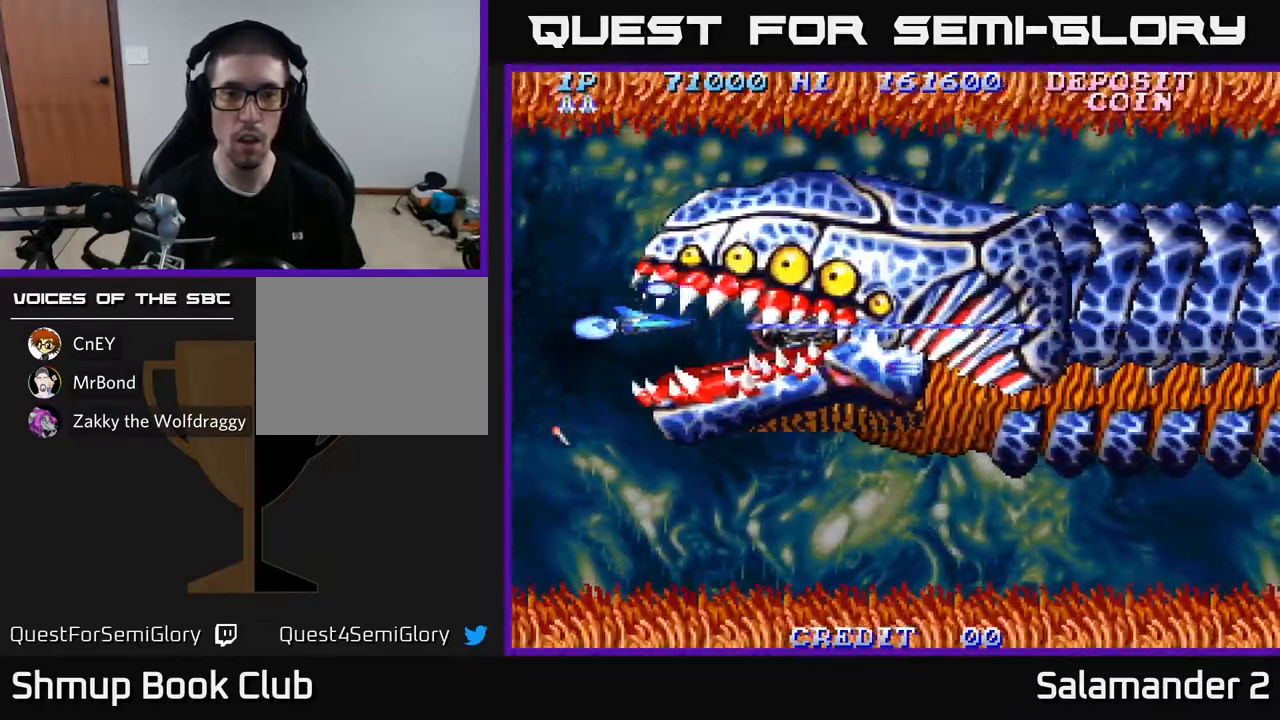
{"buttons": ["A", "DPAD_RIGHT"], "left_stick": "center", "right_stick": "center", "events": [[217, "DPAD_LEFT", "up"], [433, "DPAD_RIGHT", "down"]]}
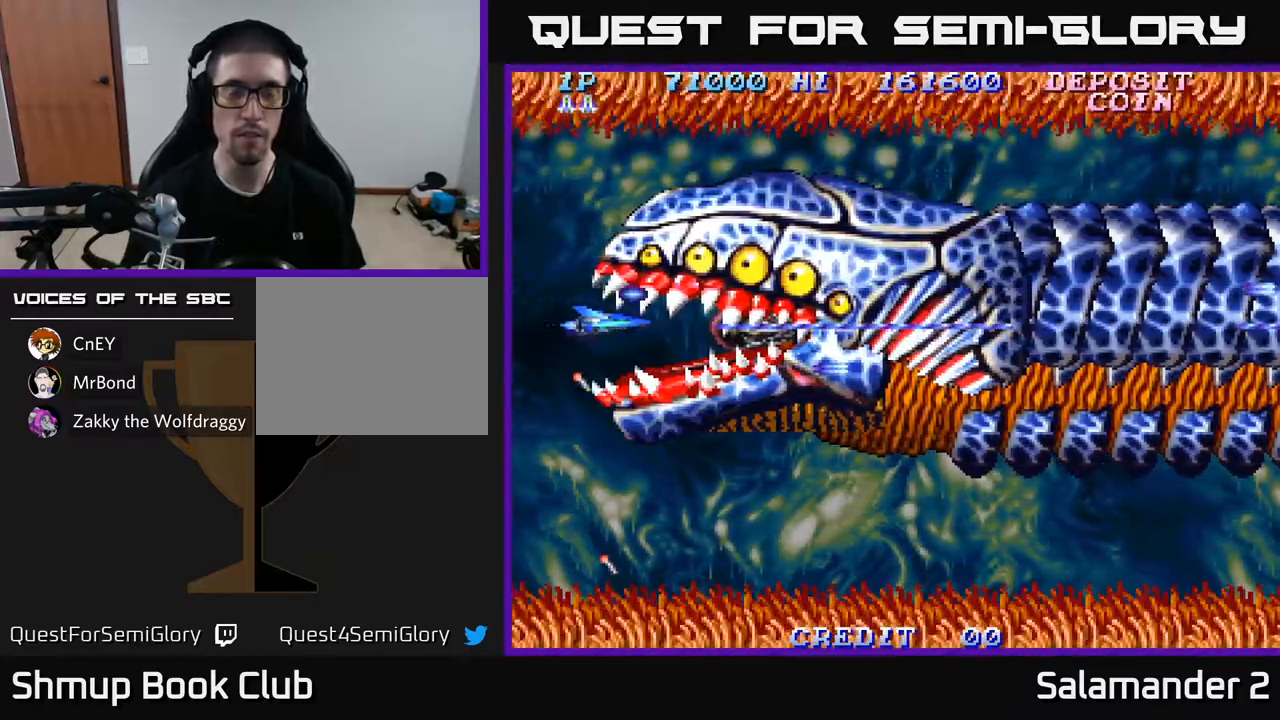
{"buttons": ["A", "DPAD_RIGHT"], "left_stick": "center", "right_stick": "center", "events": []}
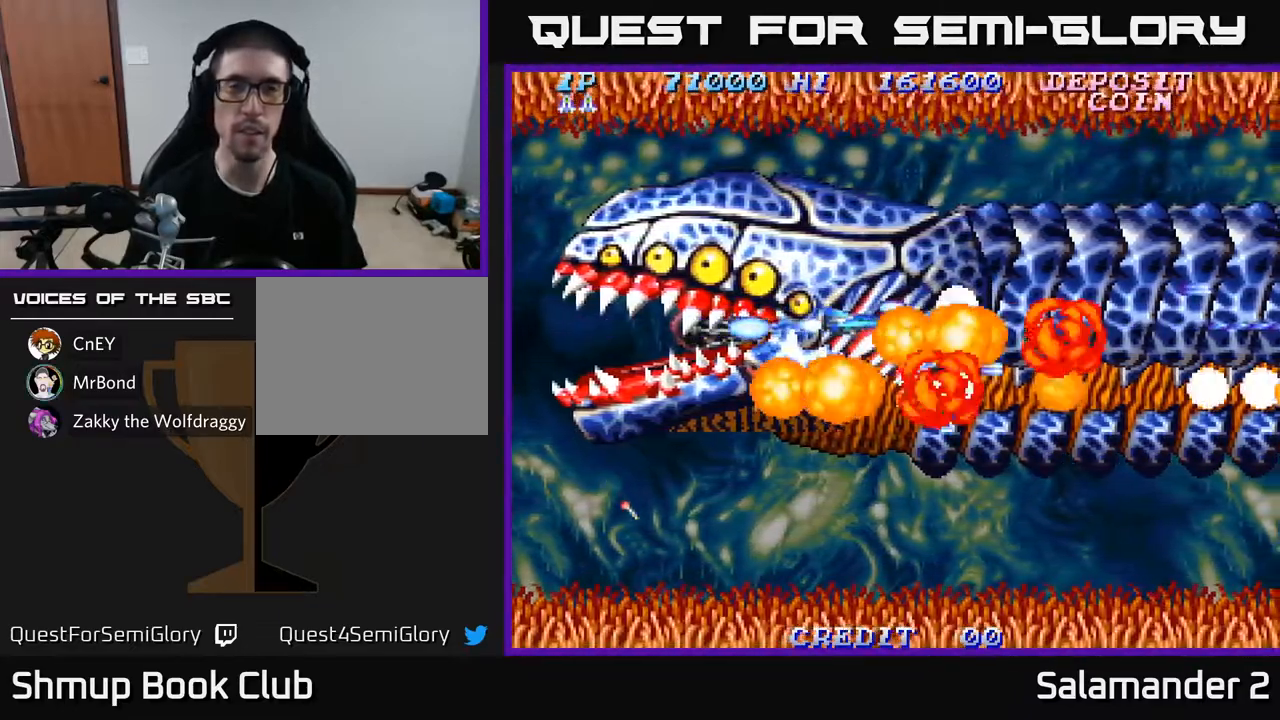
{"buttons": ["A"], "left_stick": "center", "right_stick": "center", "events": [[183, "DPAD_DOWN", "down"], [383, "DPAD_DOWN", "up"], [450, "DPAD_RIGHT", "up"]]}
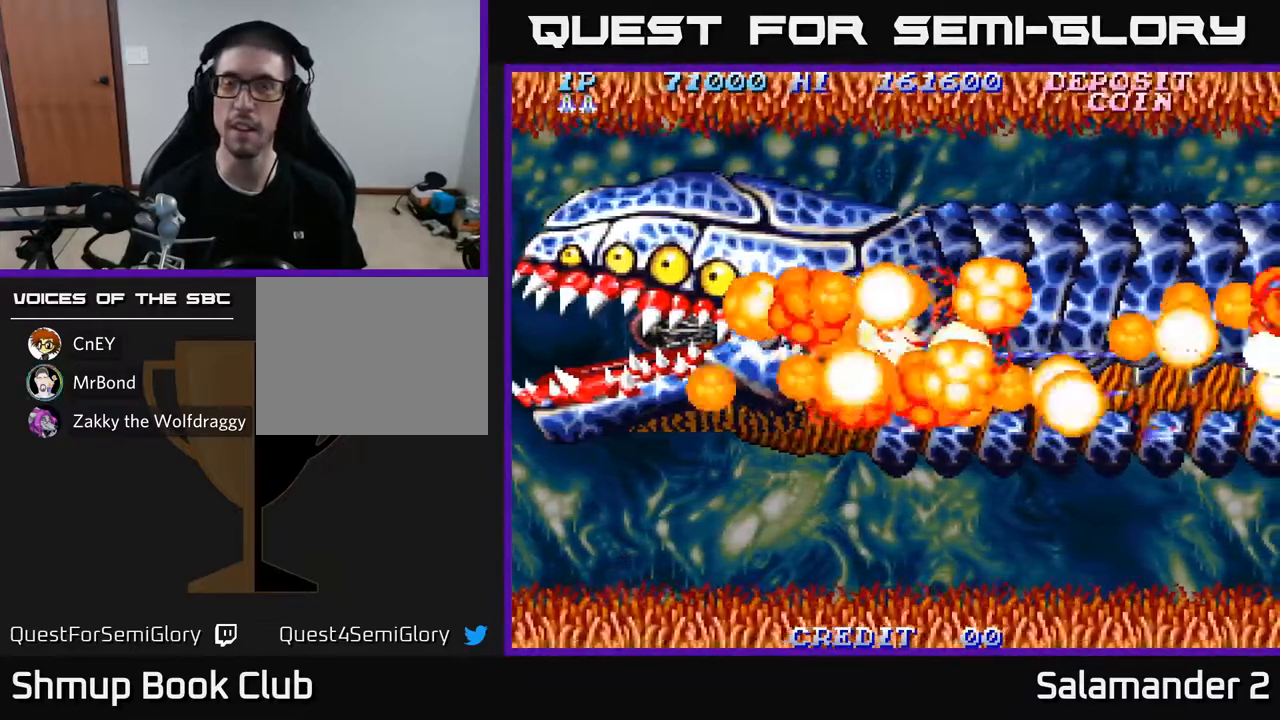
{"buttons": ["A"], "left_stick": "center", "right_stick": "center", "events": []}